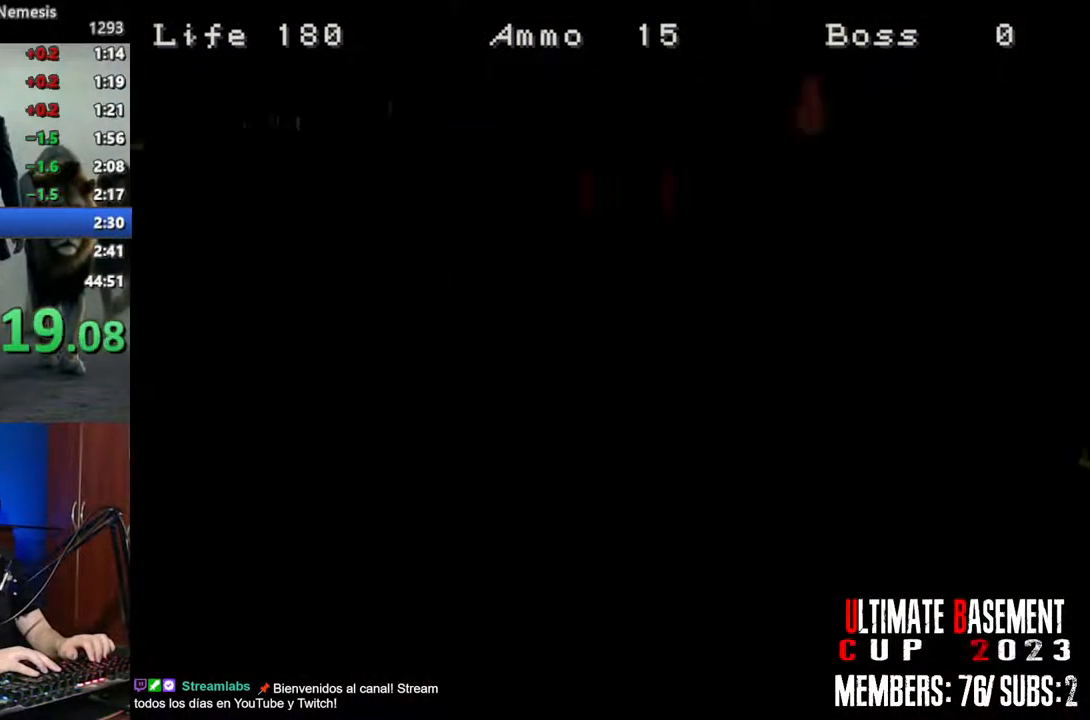
Gameplay with keyboard; each line is a JSON object with the keys held at the frame after it. "events" lists presses ("down") and releases ("up") of "a", "d", "k", "l", "o", "q", "s", "semicolon", "shift", "space" and "w" between this image and that frame as [ms after this image, input, new state], when the widget could be followed in between. No other keys are recorded. Mouse input is not recorded.
{"keys": ["s"], "events": [[67, "space", "down"], [167, "space", "up"], [267, "space", "down"], [367, "space", "up"]]}
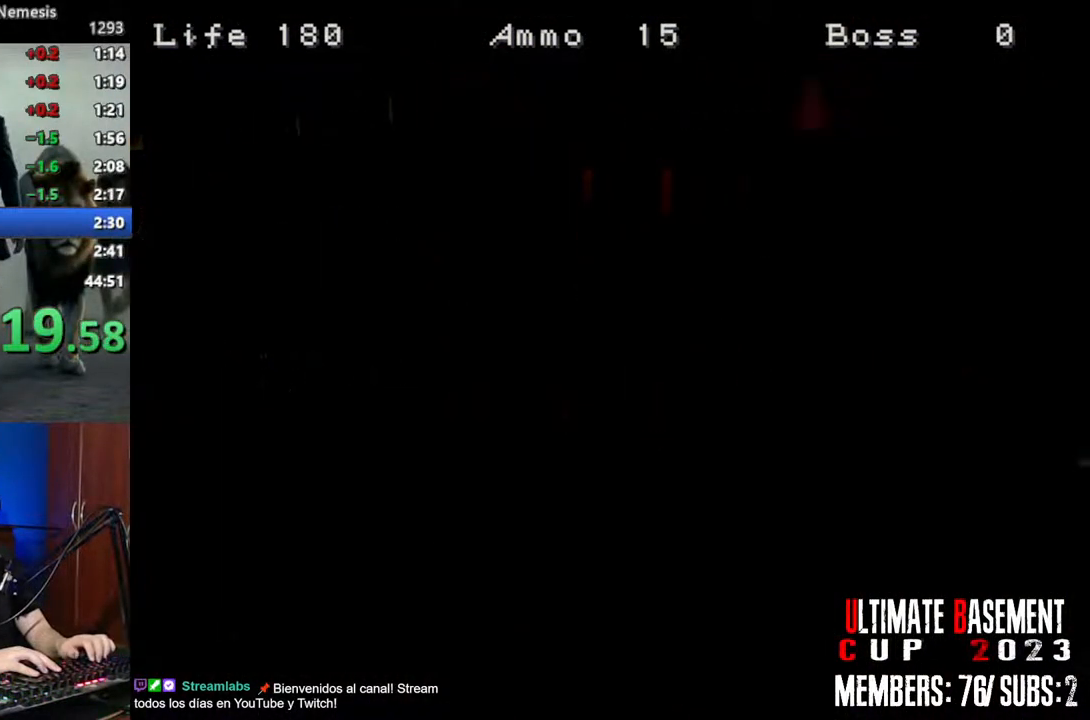
{"keys": ["shift"], "events": [[367, "shift", "down"], [467, "s", "up"]]}
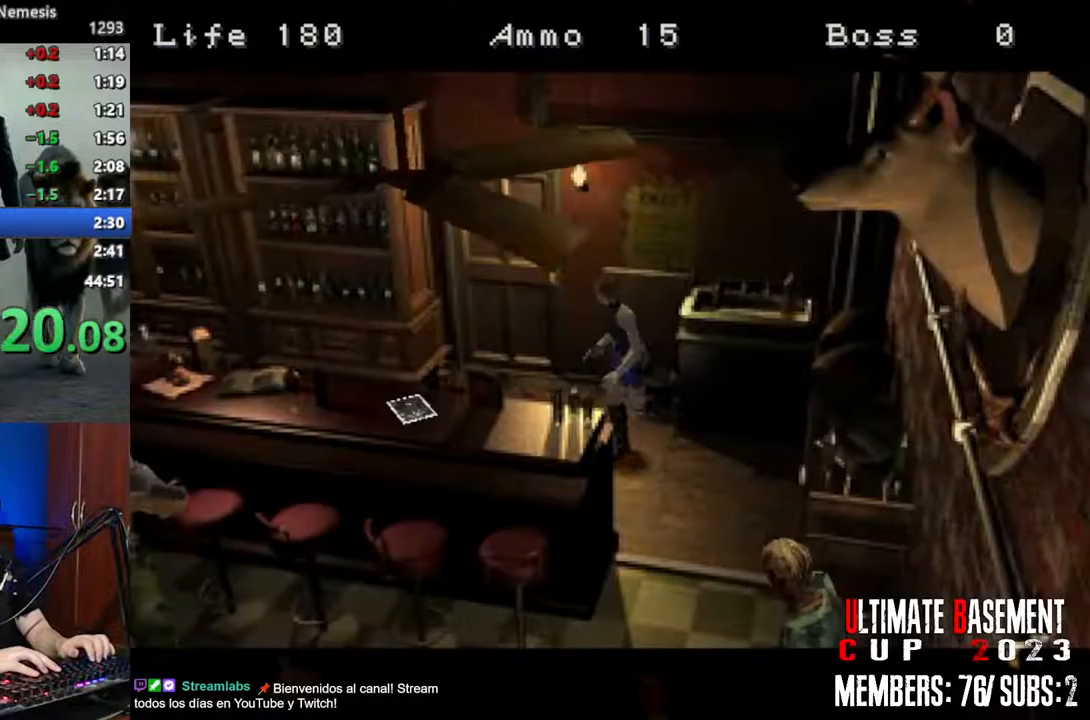
{"keys": ["d", "shift", "w"], "events": [[67, "w", "down"], [100, "d", "down"], [250, "semicolon", "down"], [333, "semicolon", "up"], [433, "semicolon", "down"], [483, "semicolon", "up"]]}
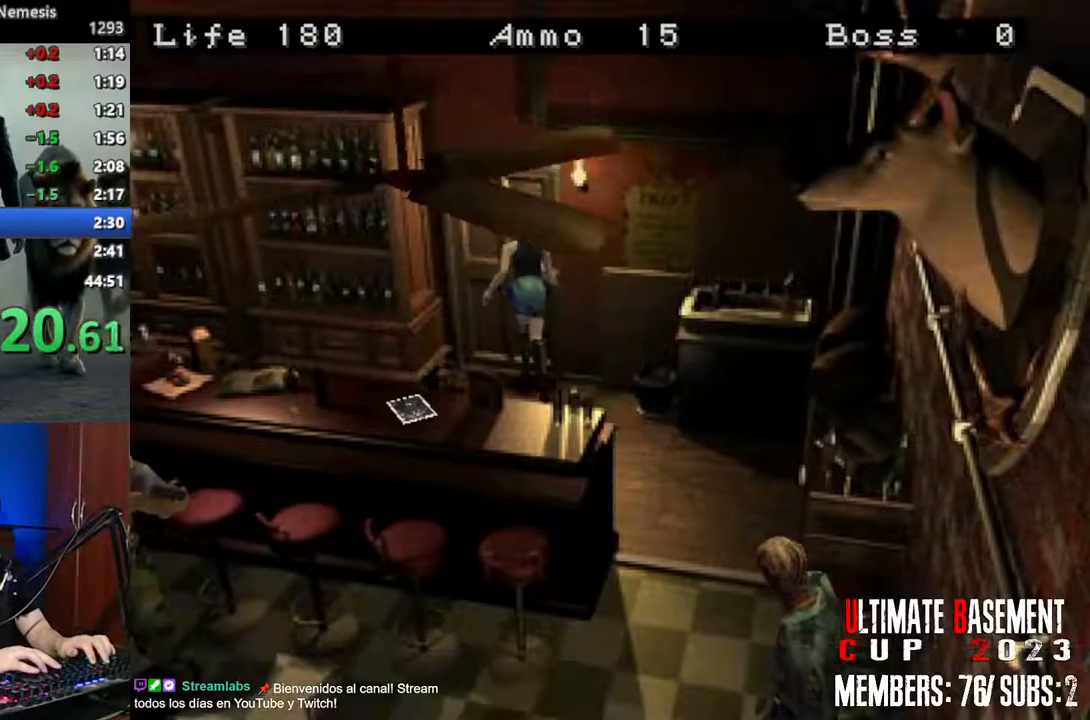
{"keys": ["shift", "space"], "events": [[67, "d", "up"], [117, "semicolon", "down"], [117, "w", "up"], [167, "semicolon", "up"], [267, "space", "down"], [350, "space", "up"], [450, "space", "down"]]}
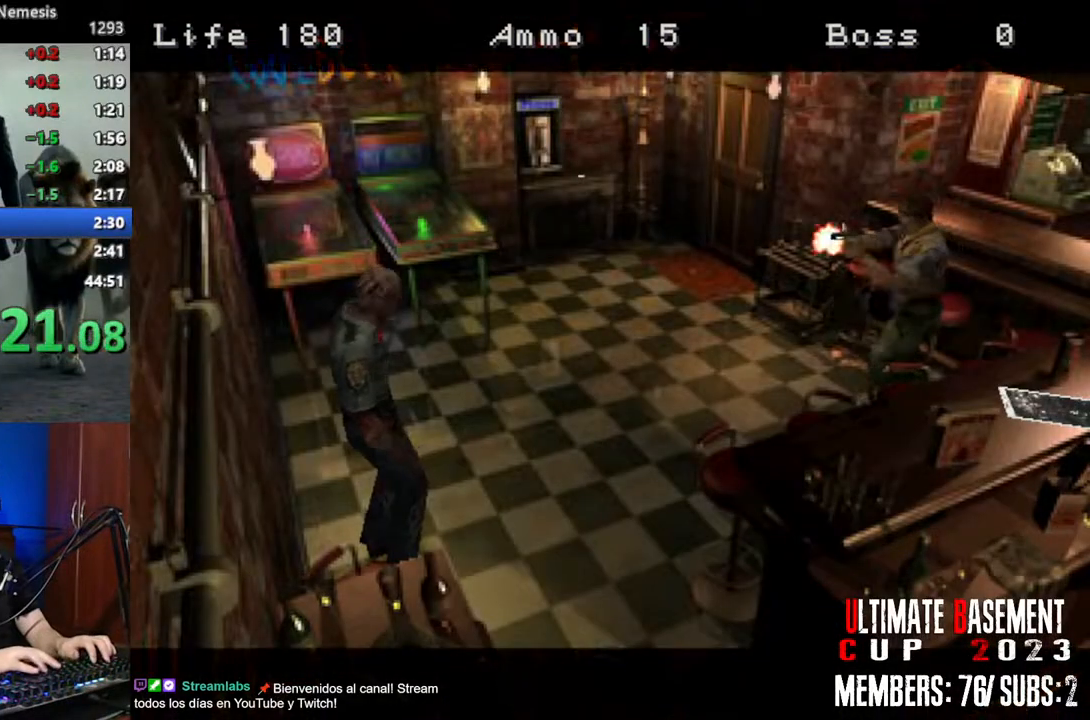
{"keys": ["shift", "space"], "events": [[50, "space", "up"], [133, "space", "down"], [233, "space", "up"], [333, "space", "down"], [367, "space", "up"], [467, "space", "down"]]}
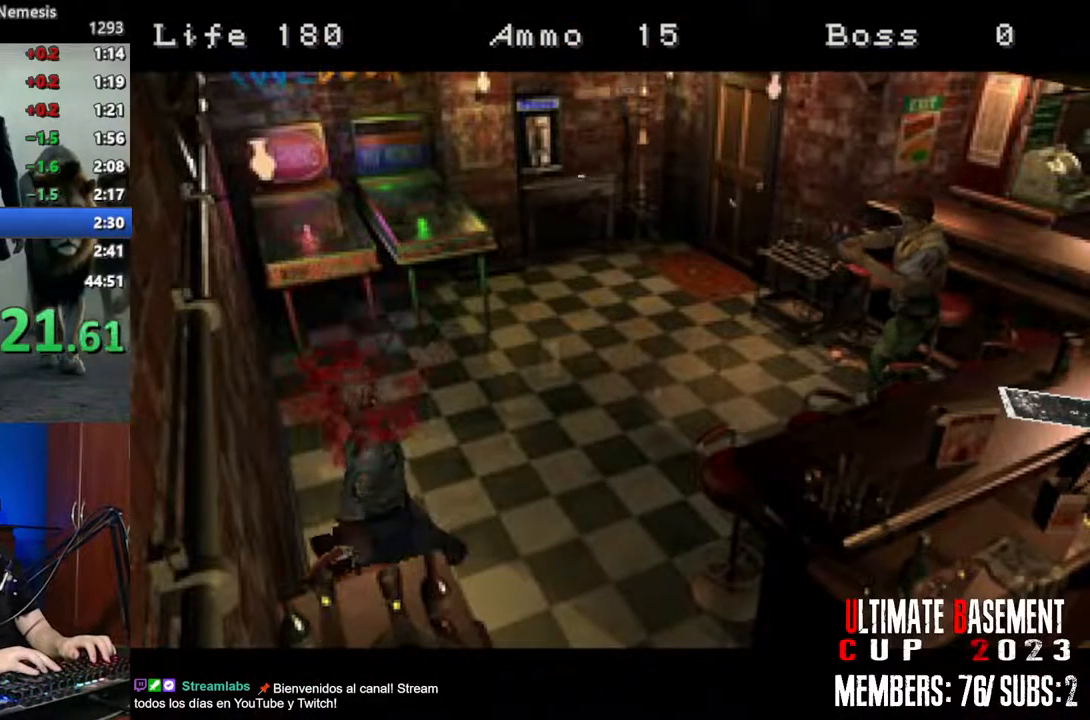
{"keys": ["shift"], "events": [[67, "space", "up"], [150, "space", "down"], [250, "space", "up"], [333, "space", "down"], [433, "space", "up"]]}
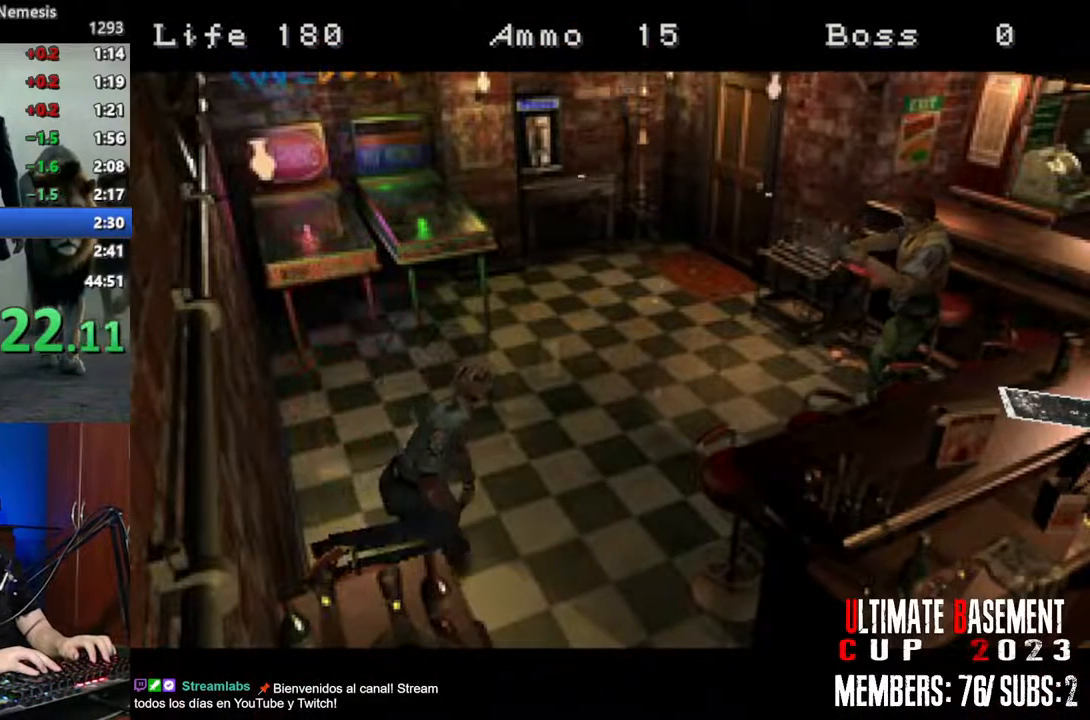
{"keys": ["shift"], "events": [[33, "space", "down"], [67, "space", "up"], [167, "space", "down"], [267, "space", "up"], [350, "space", "down"], [450, "space", "up"]]}
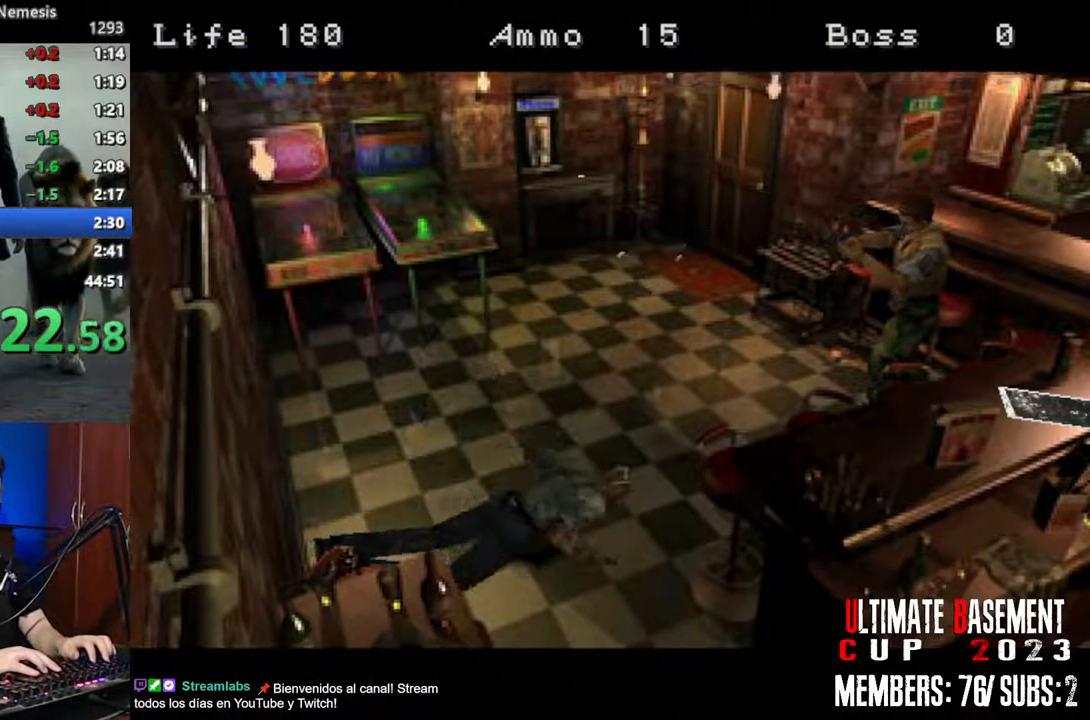
{"keys": ["a", "shift", "w"], "events": [[50, "space", "down"], [100, "space", "up"], [183, "space", "down"], [283, "space", "up"], [367, "a", "down"], [367, "w", "down"]]}
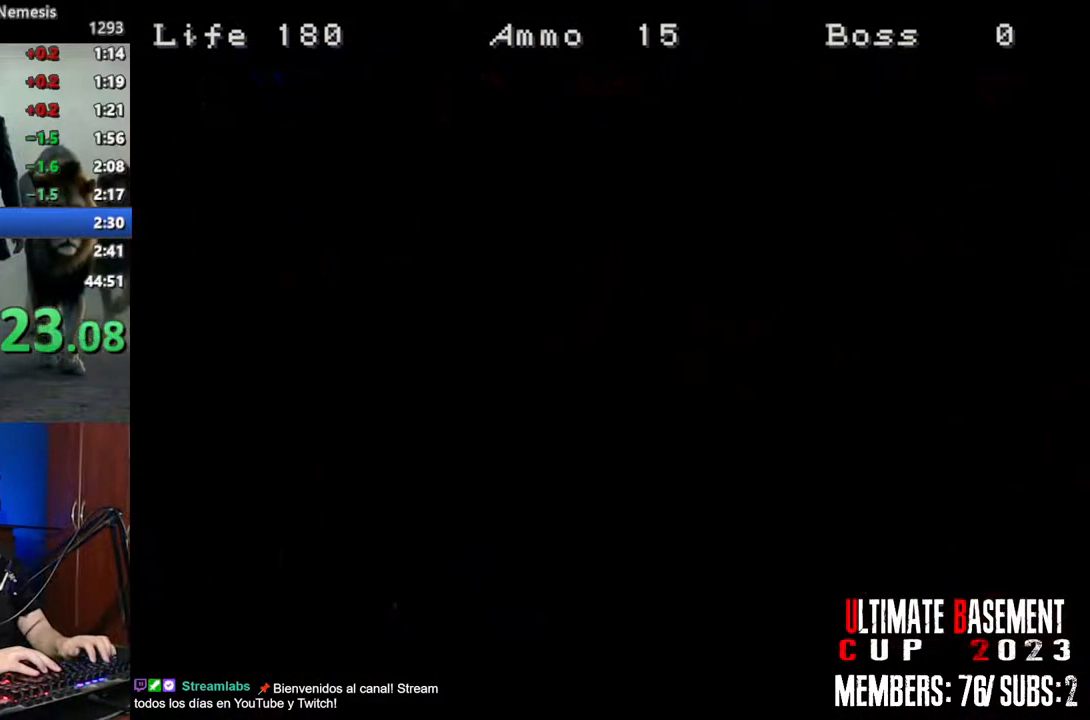
{"keys": ["a", "shift", "w"], "events": []}
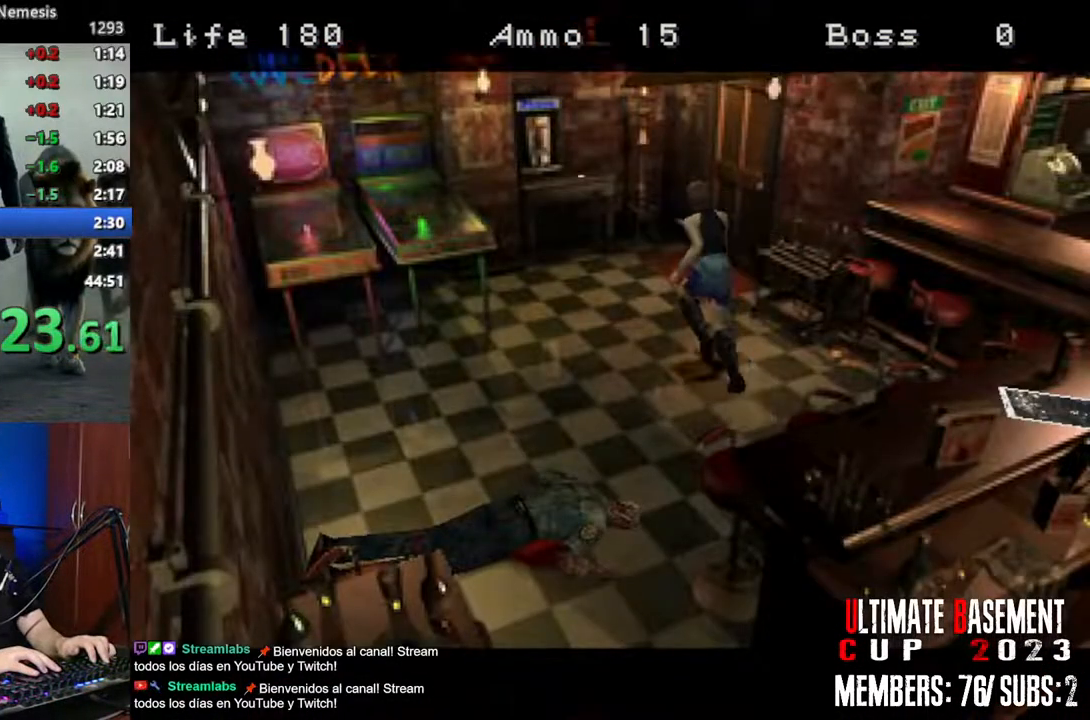
{"keys": ["d", "shift", "w"], "events": [[83, "a", "up"], [450, "d", "down"]]}
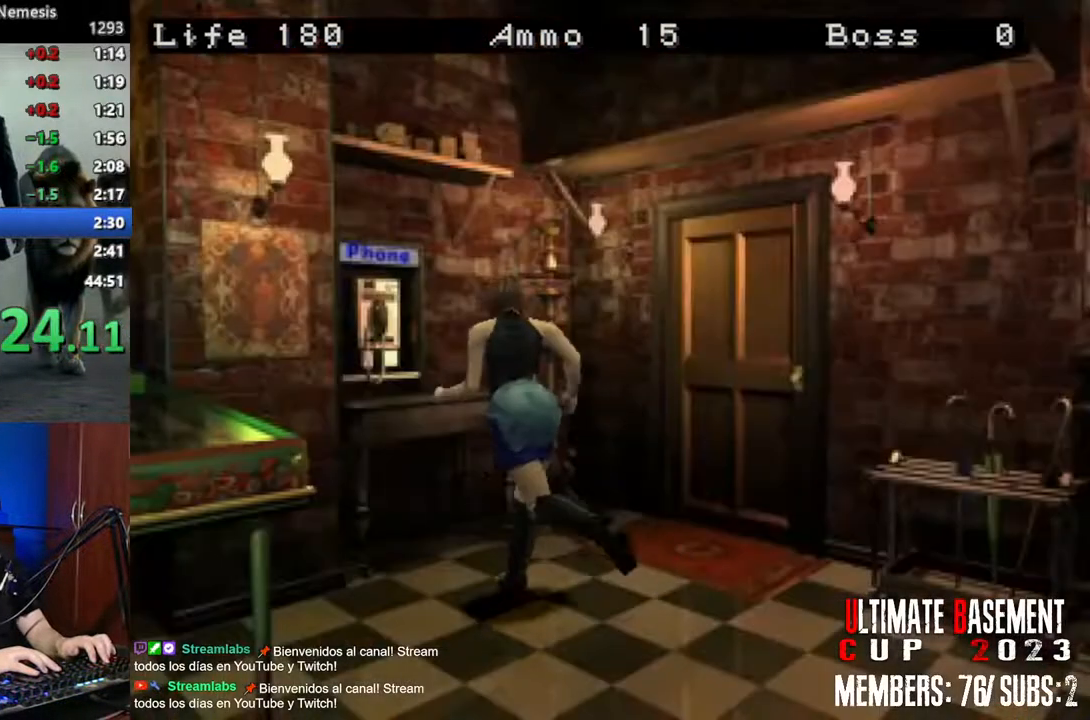
{"keys": ["q", "shift"], "events": [[133, "semicolon", "down"], [183, "d", "up"], [183, "w", "up"], [367, "q", "down"], [367, "semicolon", "up"]]}
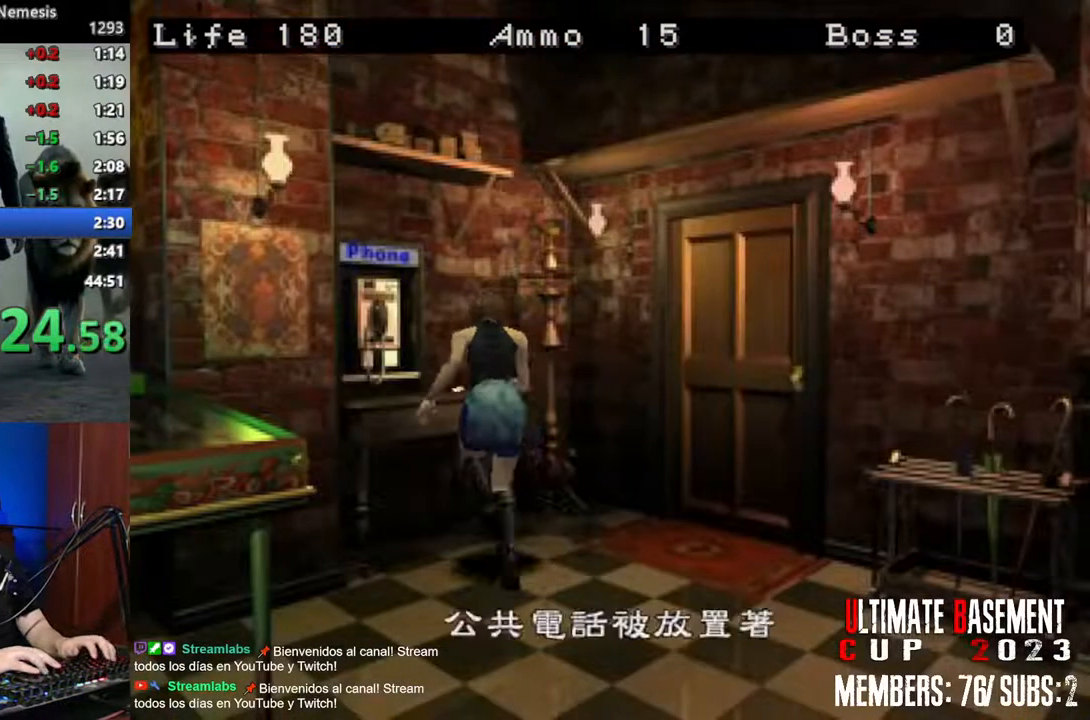
{"keys": ["shift"], "events": [[67, "q", "up"], [67, "semicolon", "down"], [150, "semicolon", "up"], [150, "w", "down"], [250, "semicolon", "down"], [300, "w", "up"], [483, "semicolon", "up"]]}
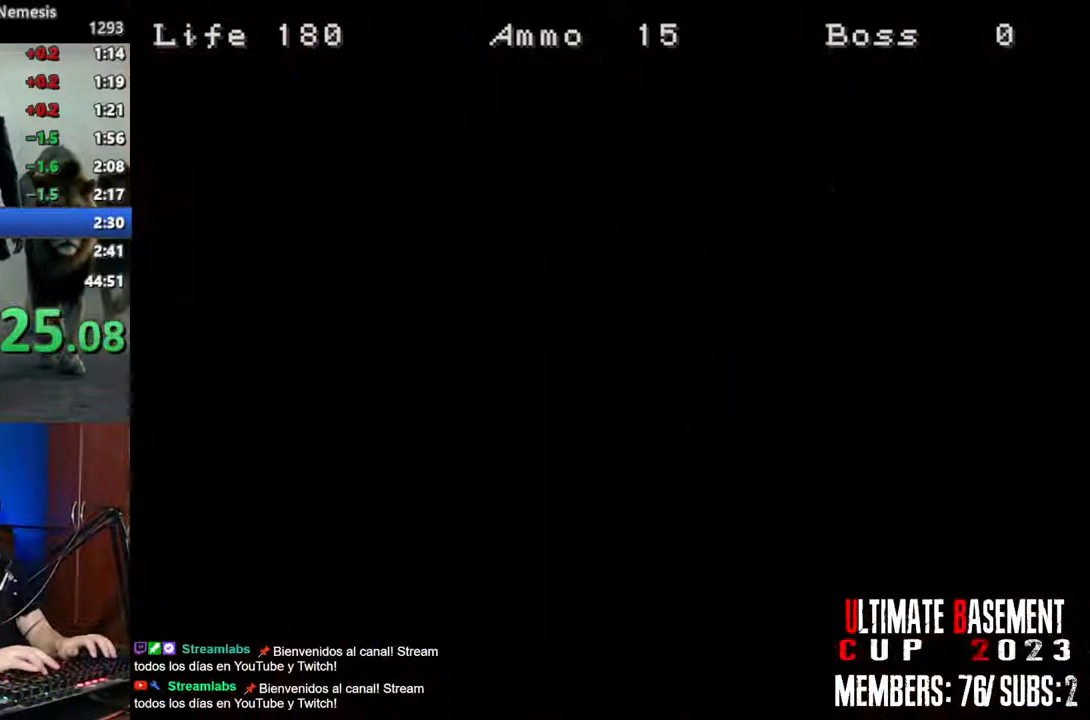
{"keys": ["shift"], "events": [[117, "q", "down"], [350, "semicolon", "down"], [450, "semicolon", "up"], [500, "q", "up"]]}
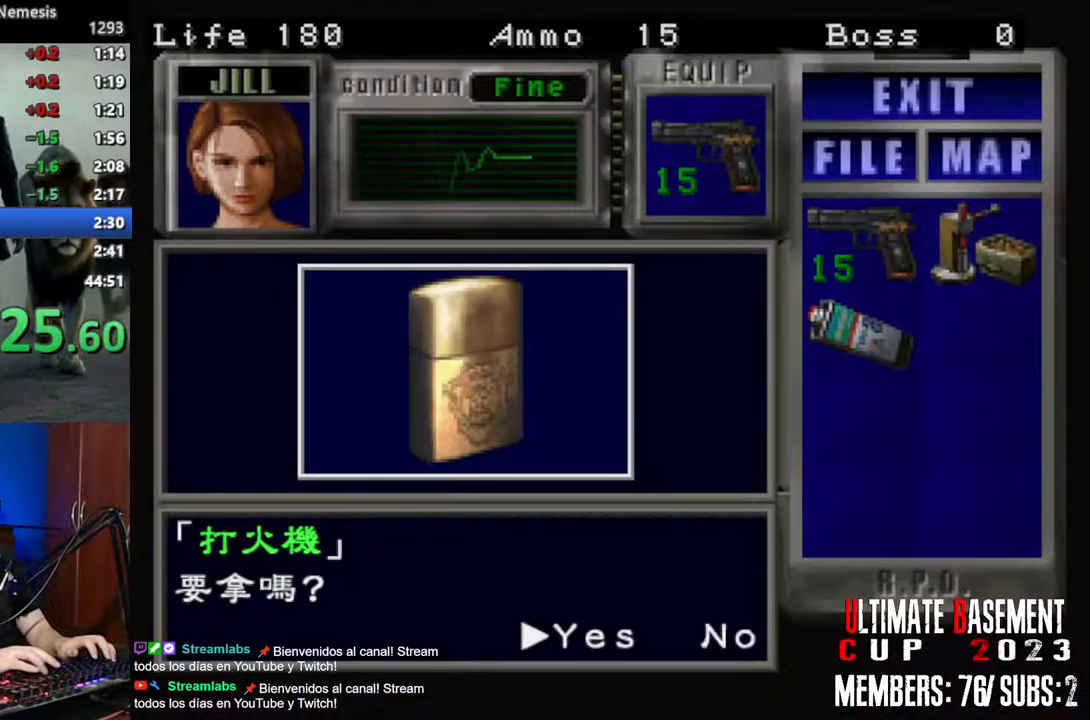
{"keys": ["shift"], "events": [[50, "semicolon", "down"], [83, "semicolon", "up"], [183, "semicolon", "down"], [283, "semicolon", "up"], [367, "semicolon", "down"], [467, "semicolon", "up"]]}
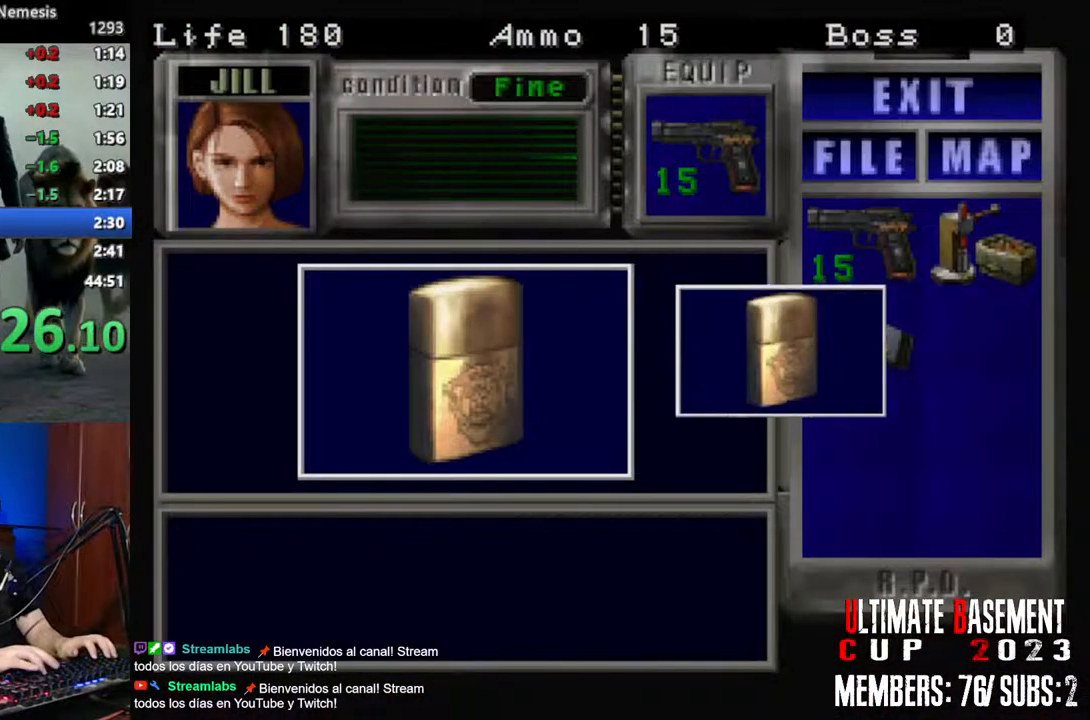
{"keys": ["s"], "events": [[67, "semicolon", "down"], [150, "semicolon", "up"], [250, "q", "down"], [300, "semicolon", "down"], [333, "q", "up"], [383, "semicolon", "up"], [383, "shift", "up"], [433, "s", "down"]]}
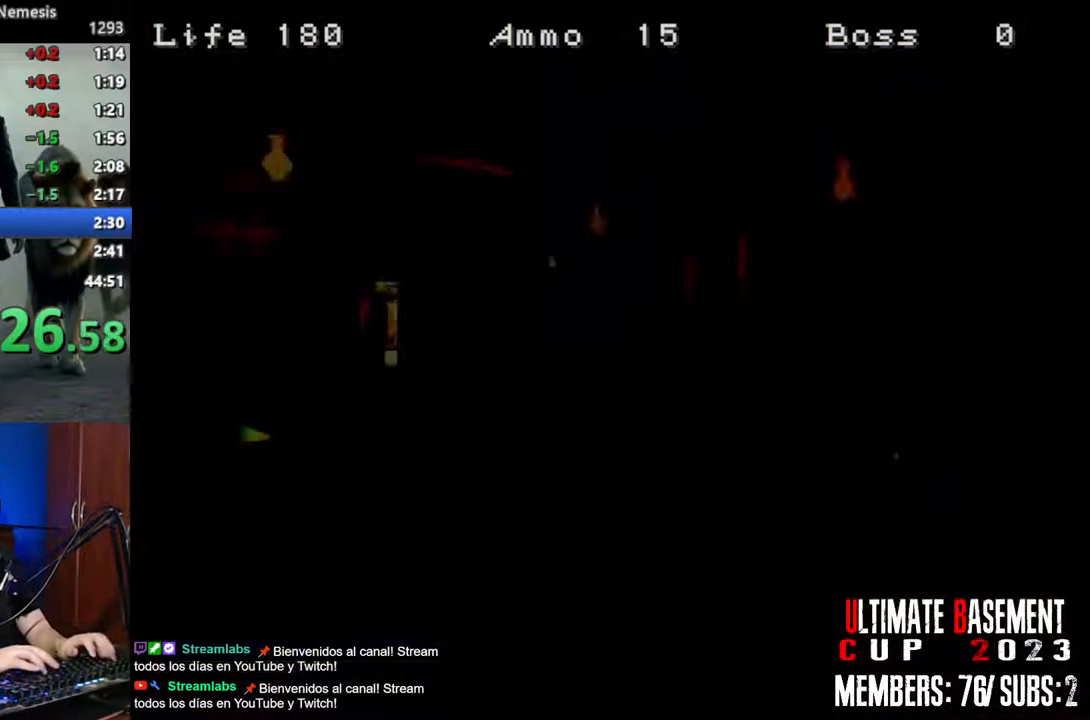
{"keys": ["shift", "w"], "events": [[67, "shift", "down"], [167, "s", "up"], [267, "w", "down"]]}
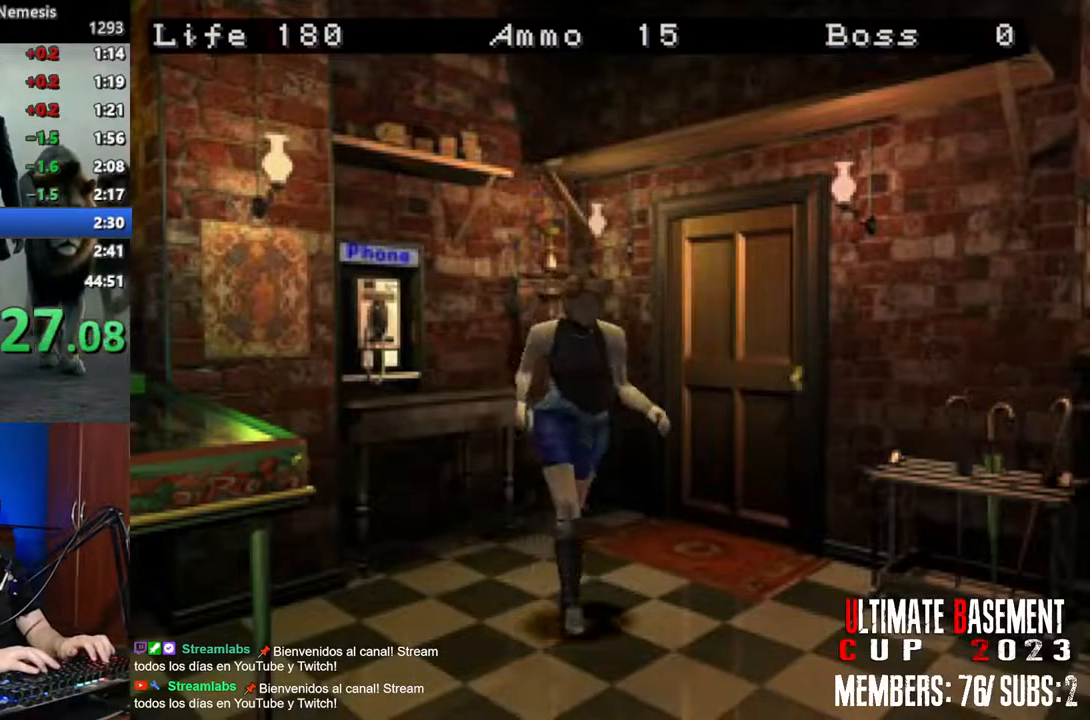
{"keys": ["shift", "w"], "events": []}
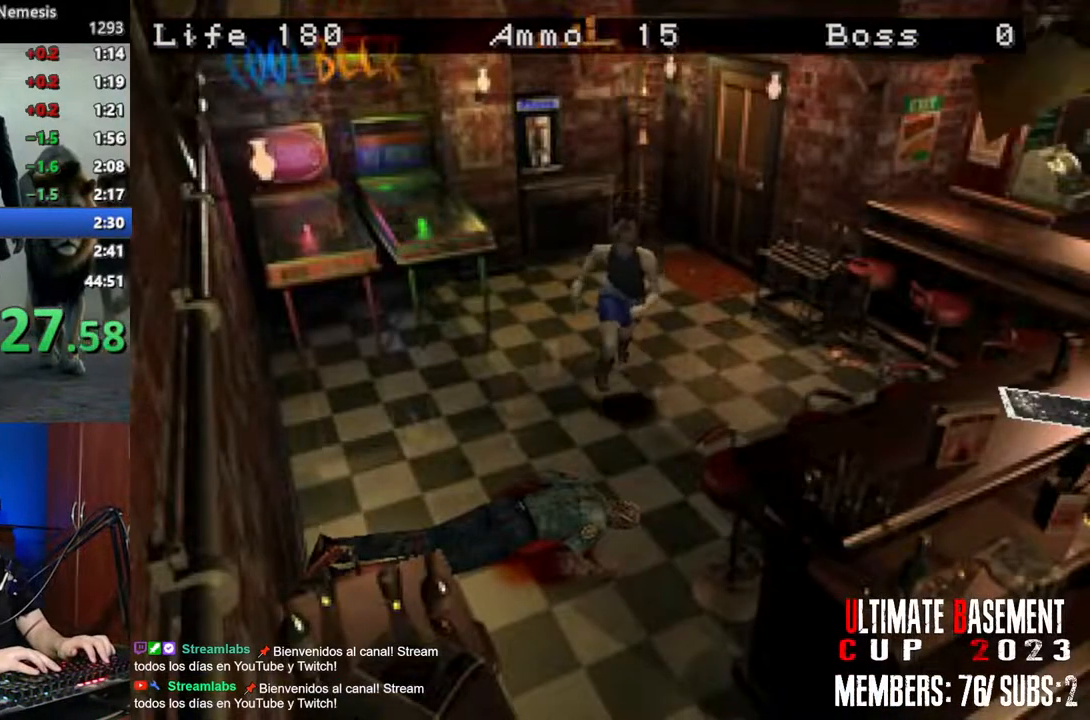
{"keys": ["a", "shift", "w"], "events": [[483, "a", "down"]]}
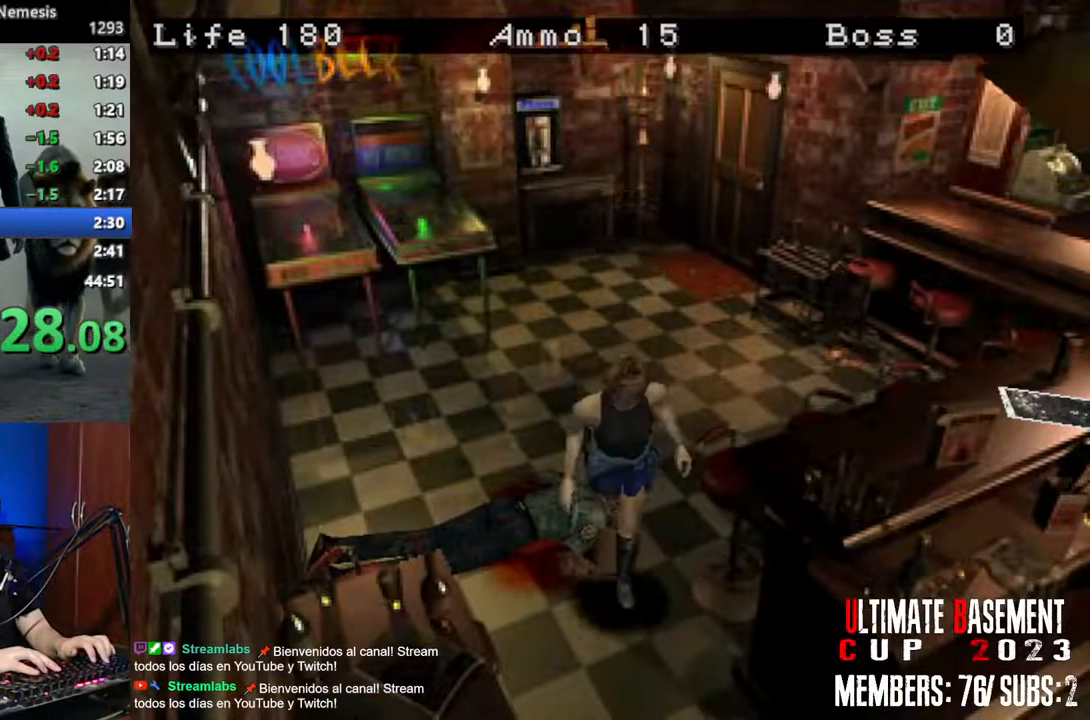
{"keys": ["a", "shift", "w"], "events": [[167, "a", "up"], [300, "a", "down"]]}
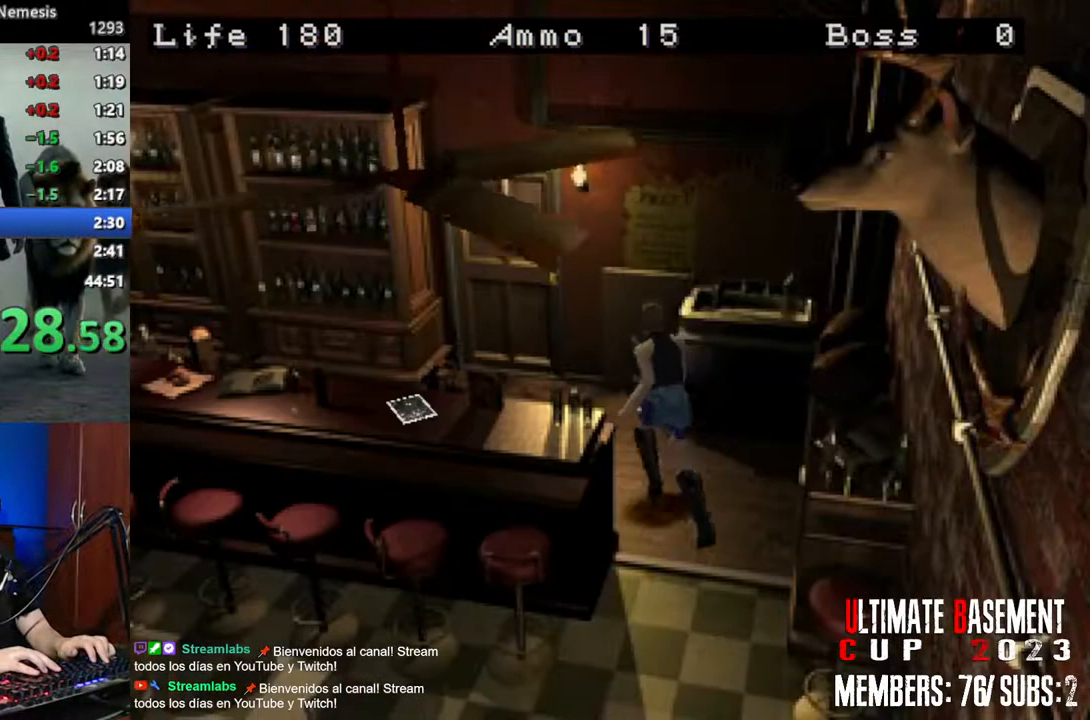
{"keys": ["semicolon", "shift", "w"], "events": [[50, "a", "up"], [367, "d", "down"], [367, "semicolon", "down"], [467, "d", "up"]]}
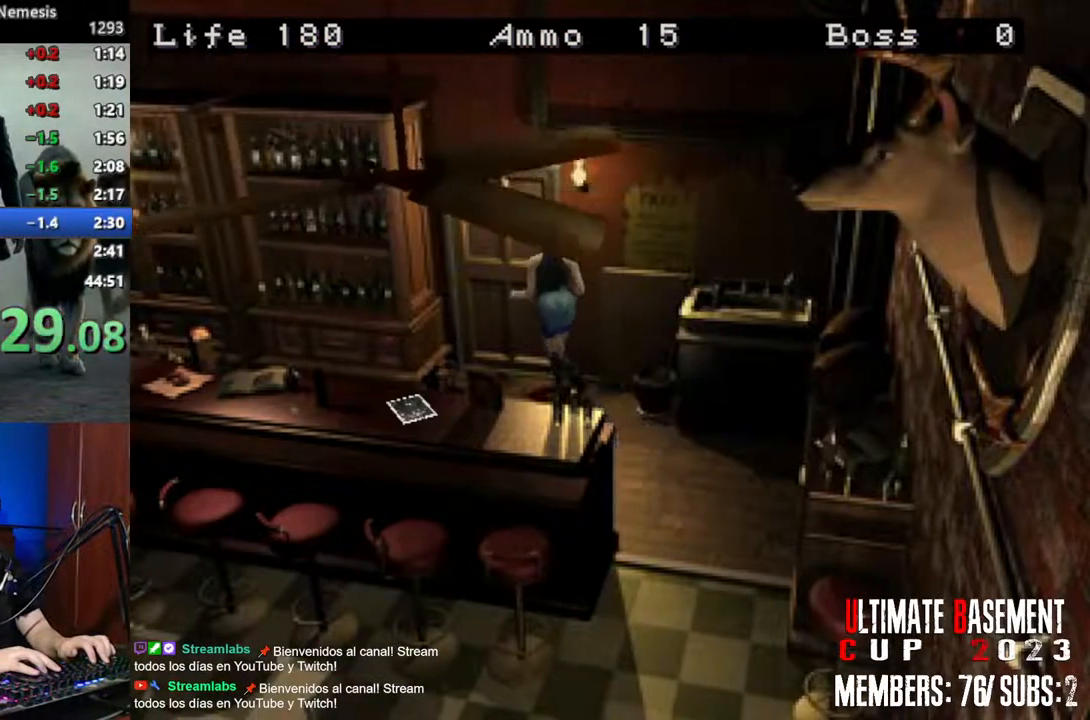
{"keys": ["d", "shift"], "events": [[200, "d", "down"], [250, "semicolon", "up"], [350, "w", "up"]]}
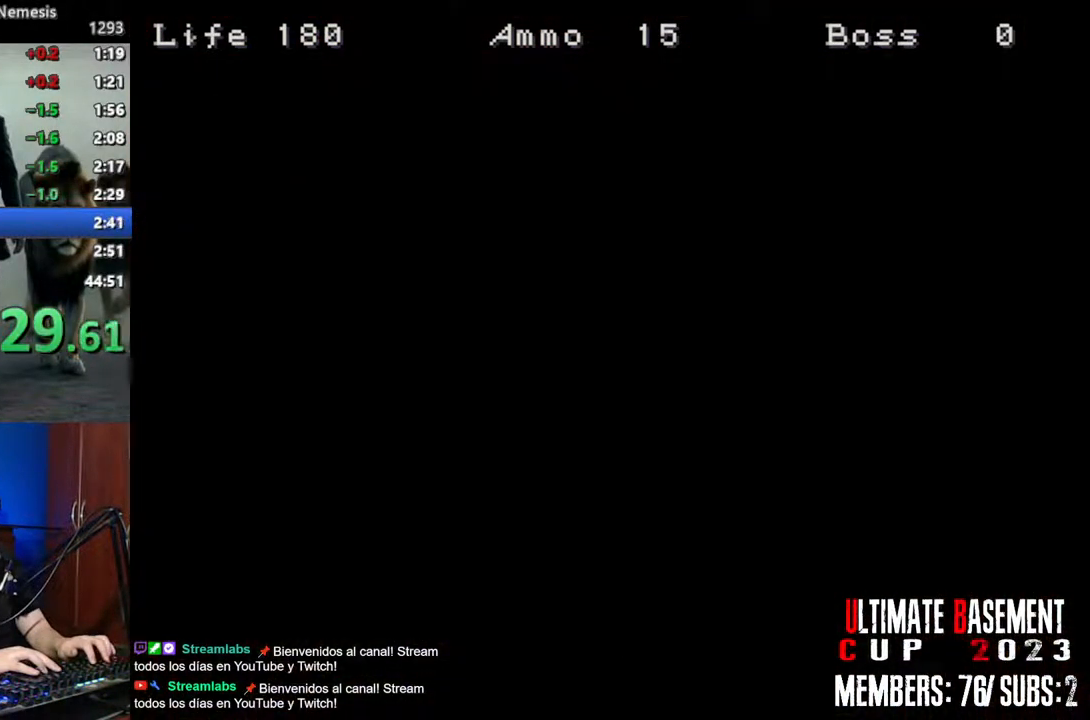
{"keys": ["d", "shift"], "events": []}
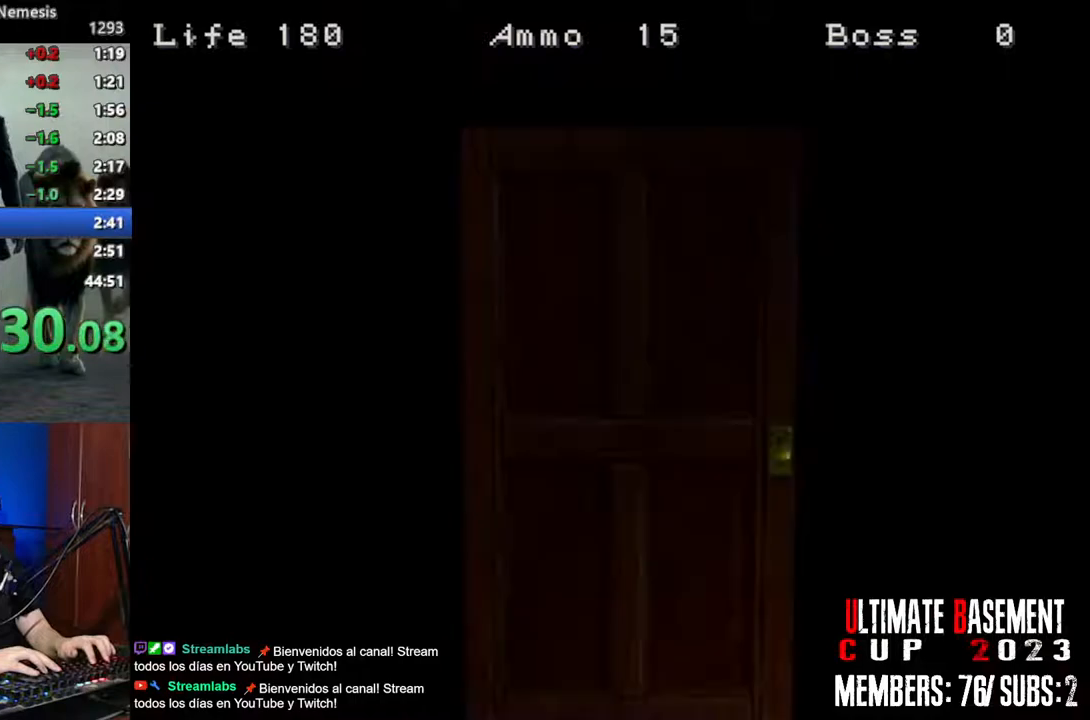
{"keys": ["d", "shift", "space"], "events": [[367, "space", "down"]]}
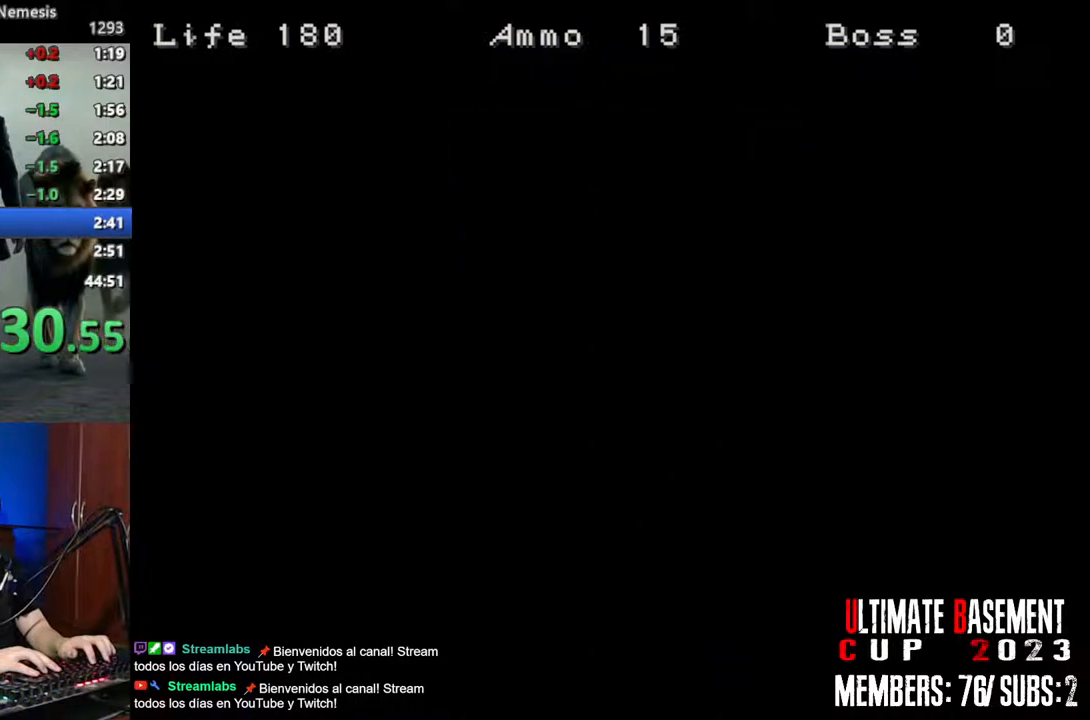
{"keys": ["d", "shift", "w"], "events": [[17, "space", "up"], [200, "w", "down"]]}
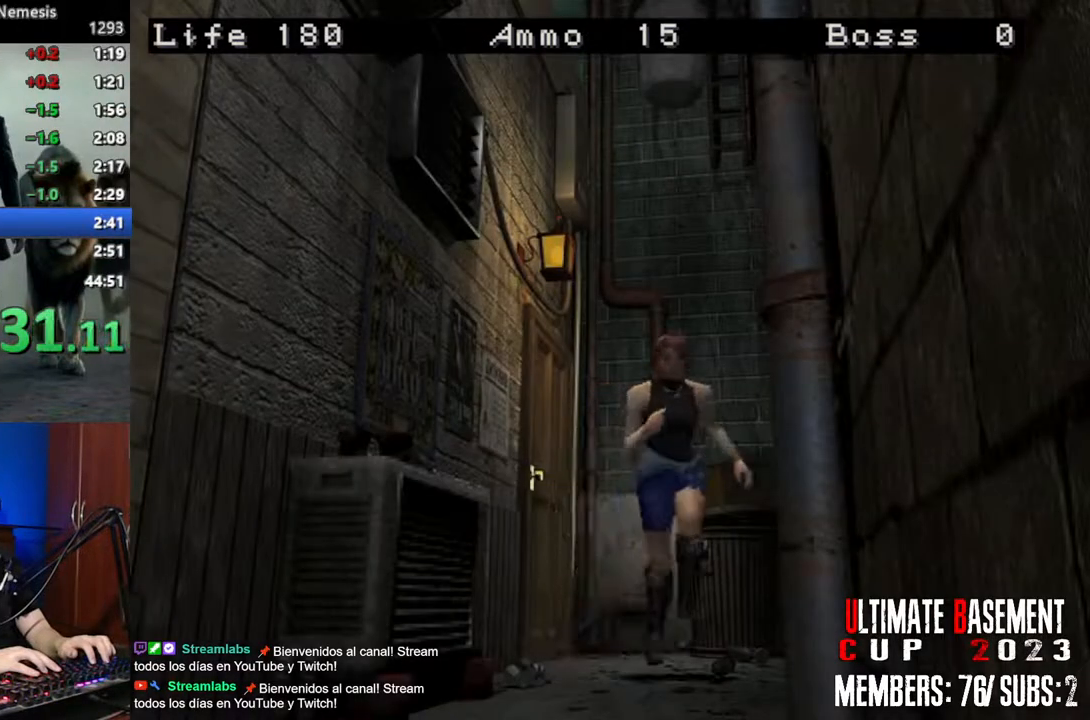
{"keys": ["shift", "w"], "events": [[217, "d", "up"], [350, "a", "down"], [450, "a", "up"]]}
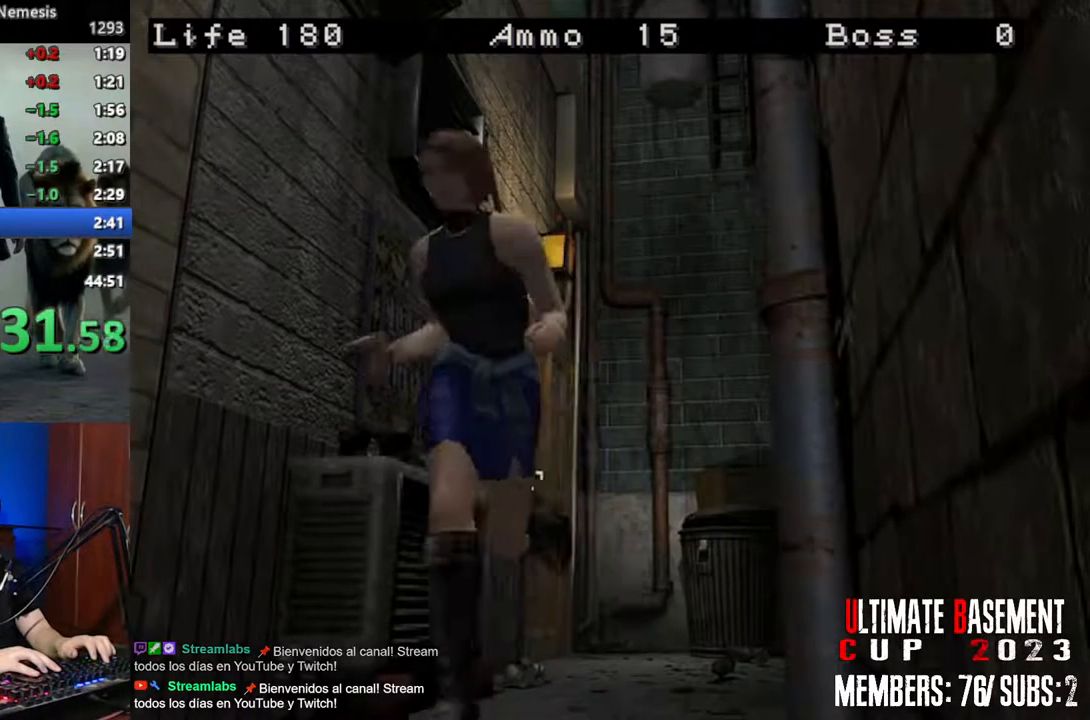
{"keys": ["shift", "w"], "events": []}
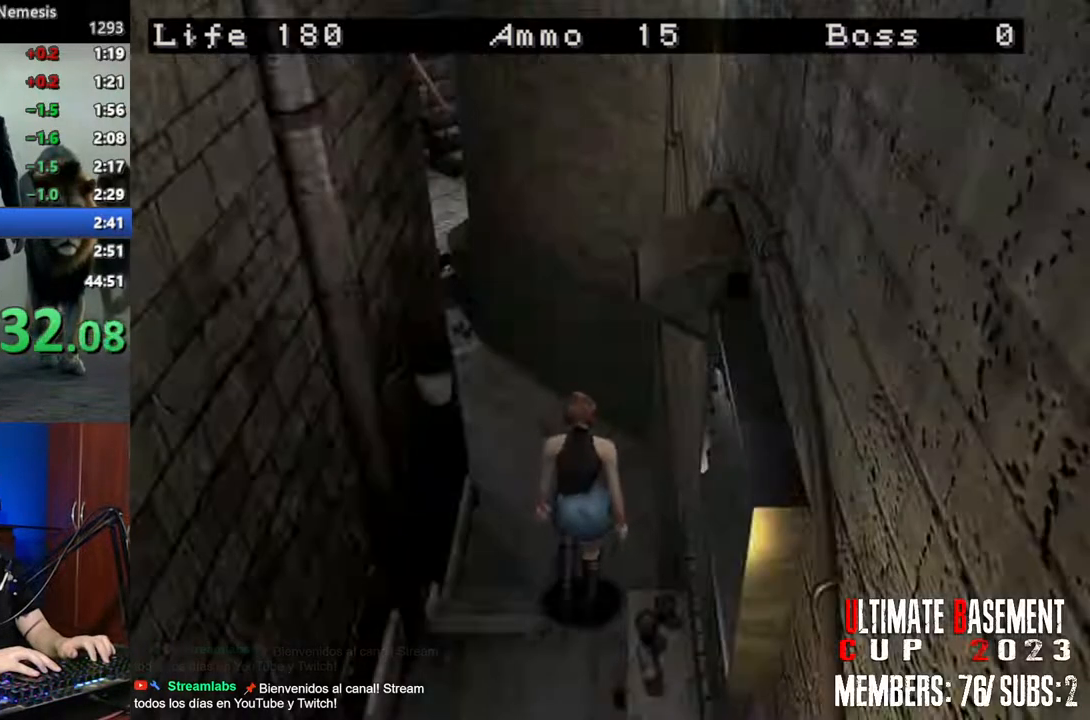
{"keys": ["a", "shift", "w"], "events": [[333, "a", "down"]]}
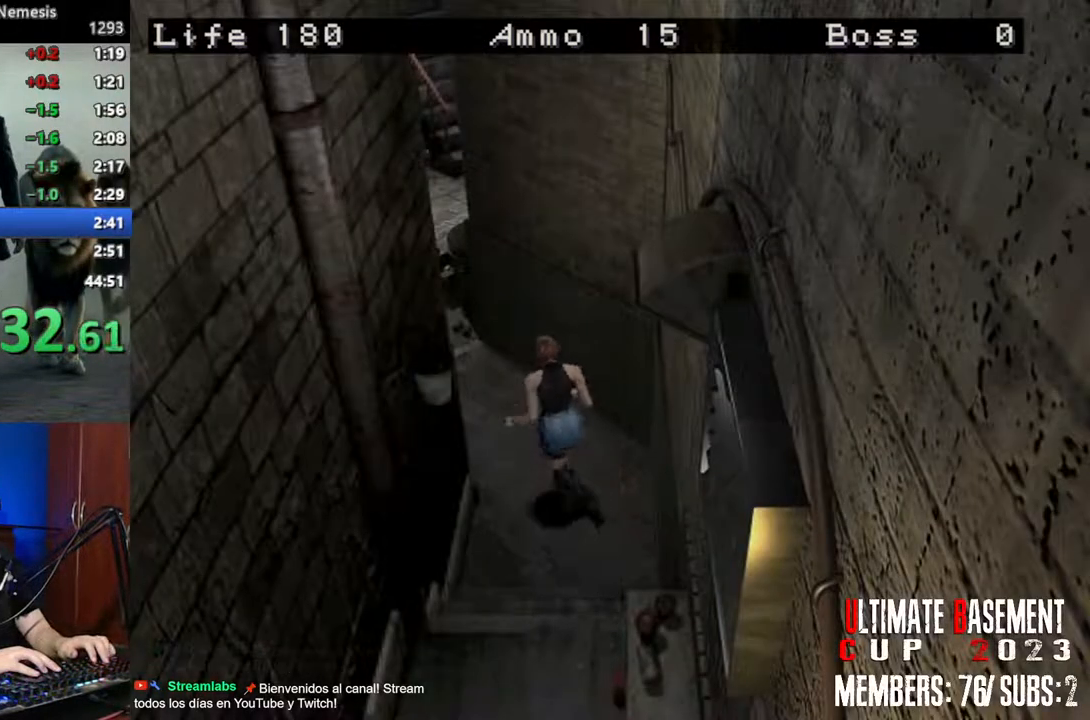
{"keys": ["shift", "w"], "events": [[117, "a", "up"]]}